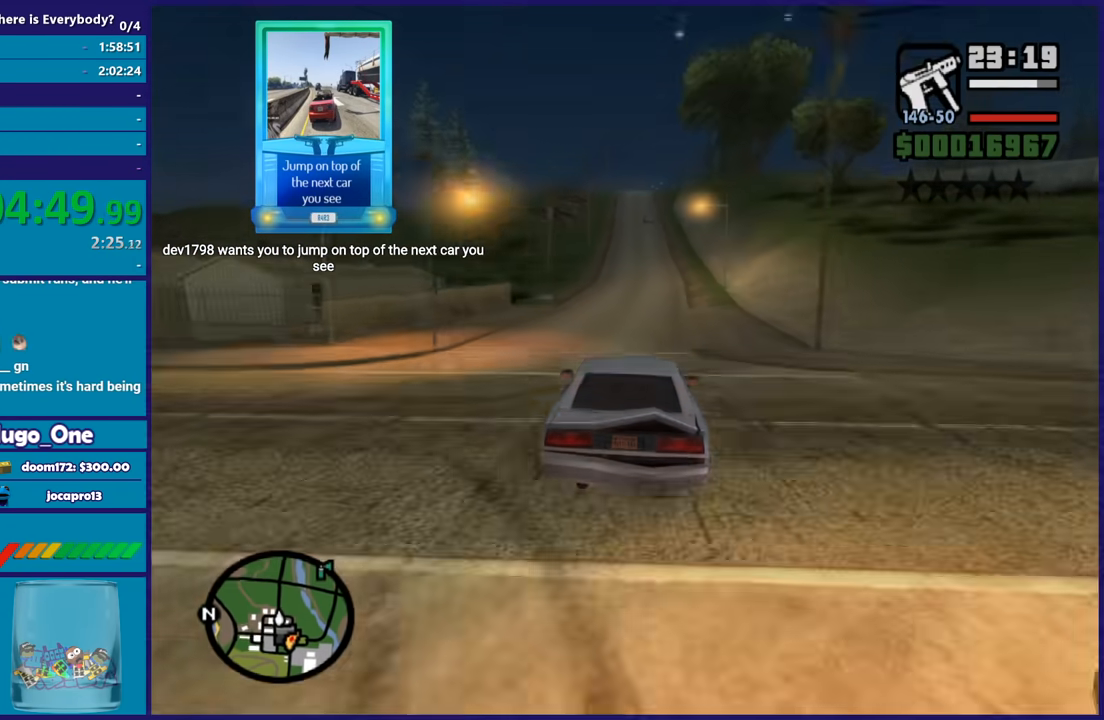
Gameplay with a controller (Xbox layout); each line is a JSON object with the inputs held at the frame after it. "button_events" lists button changes between this image and that frame as [ms after this image, input, new state], when the widget could be followed in between (sticks are given only as held states).
{"buttons": ["R2"], "left_stick": "center", "right_stick": "down", "button_events": []}
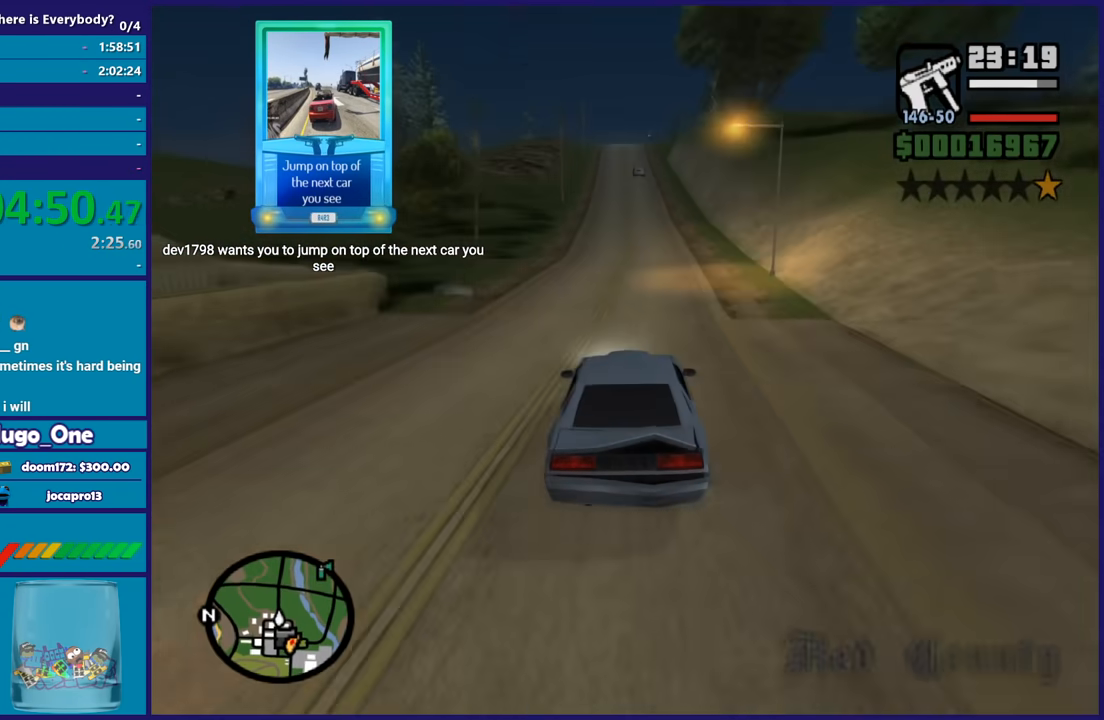
{"buttons": ["R2"], "left_stick": "center", "right_stick": "down-right", "button_events": []}
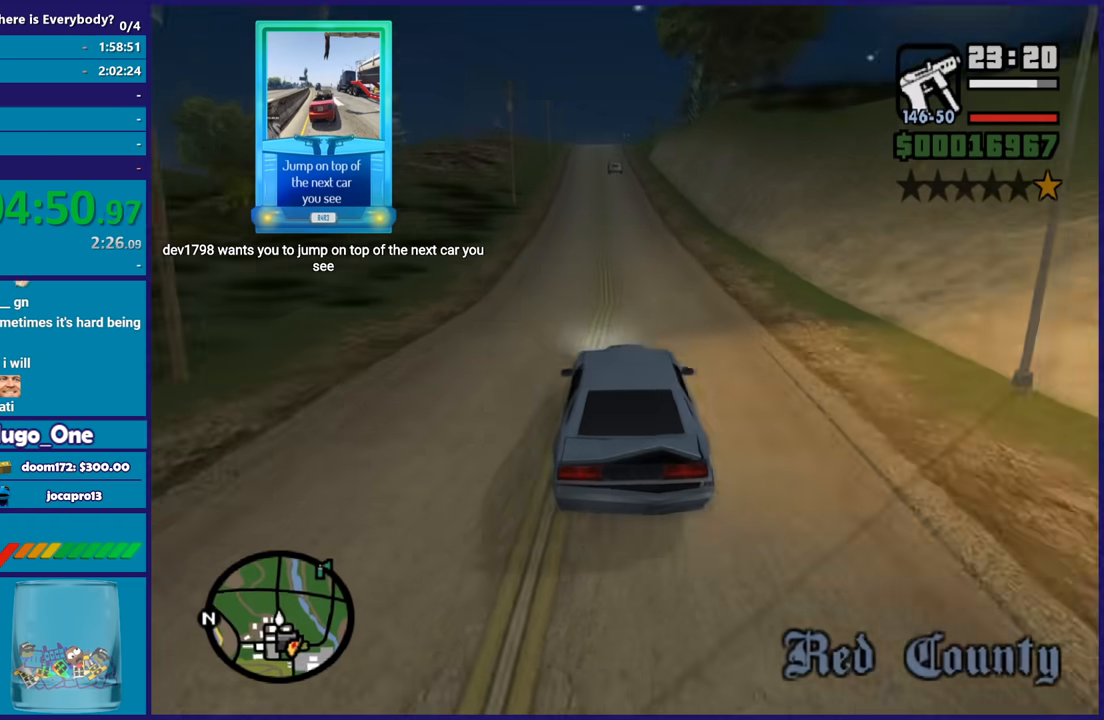
{"buttons": ["R2"], "left_stick": "right", "right_stick": "down-right", "button_events": []}
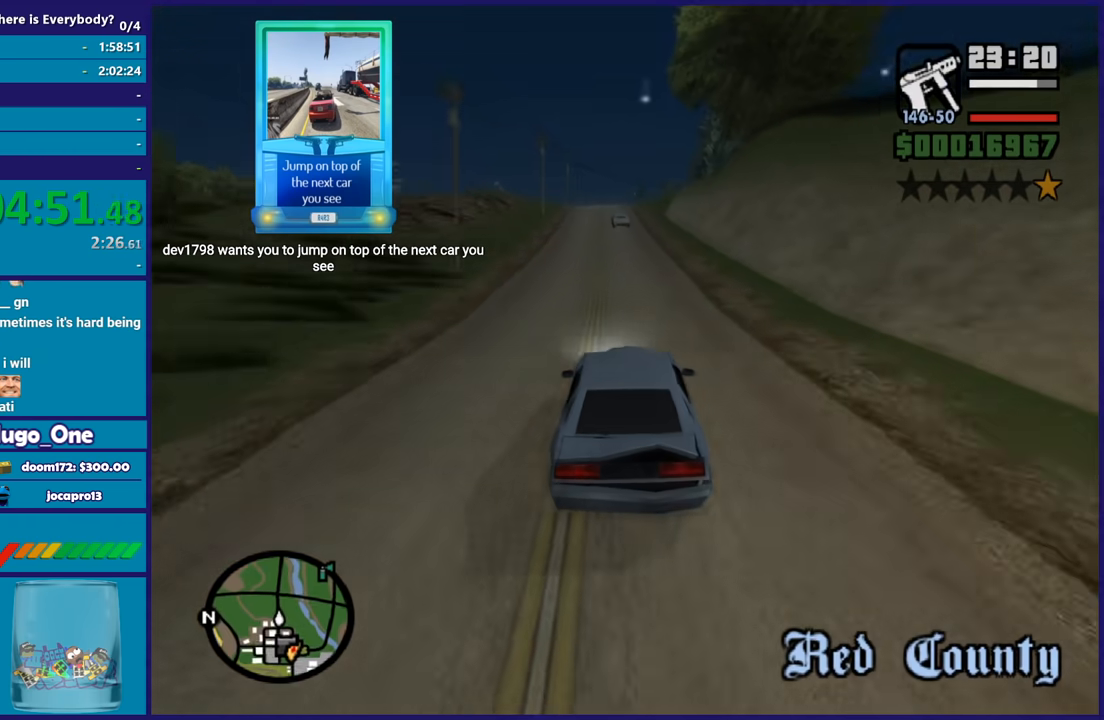
{"buttons": ["R2"], "left_stick": "center", "right_stick": "down", "button_events": []}
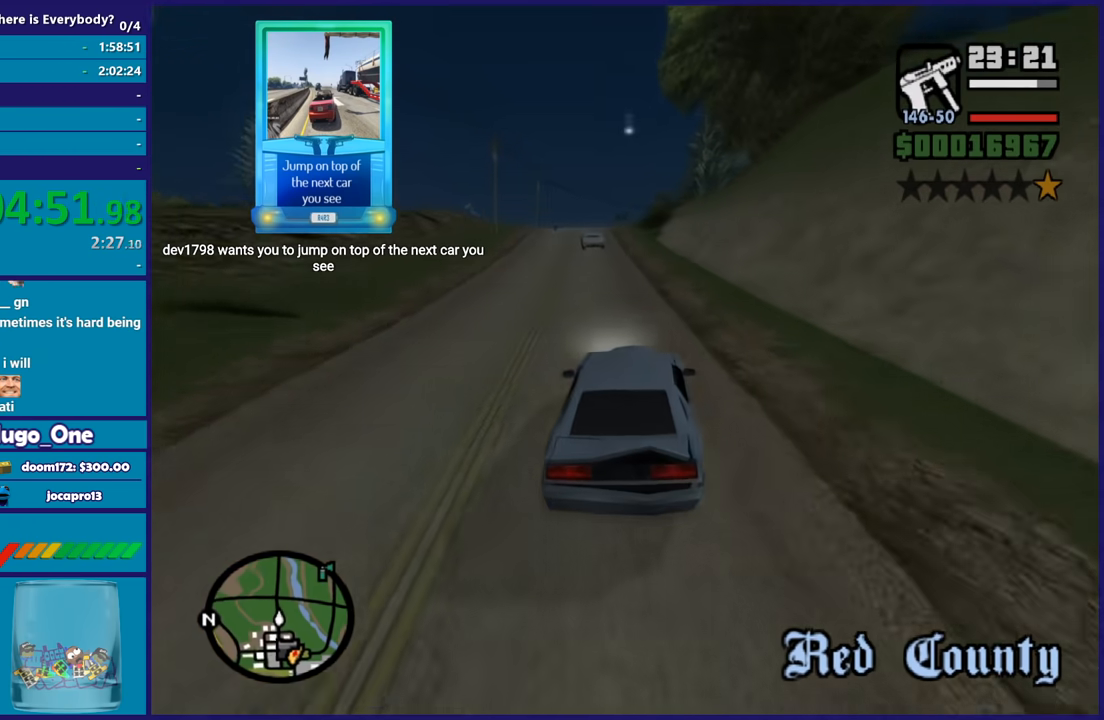
{"buttons": ["R2"], "left_stick": "center", "right_stick": "down", "button_events": []}
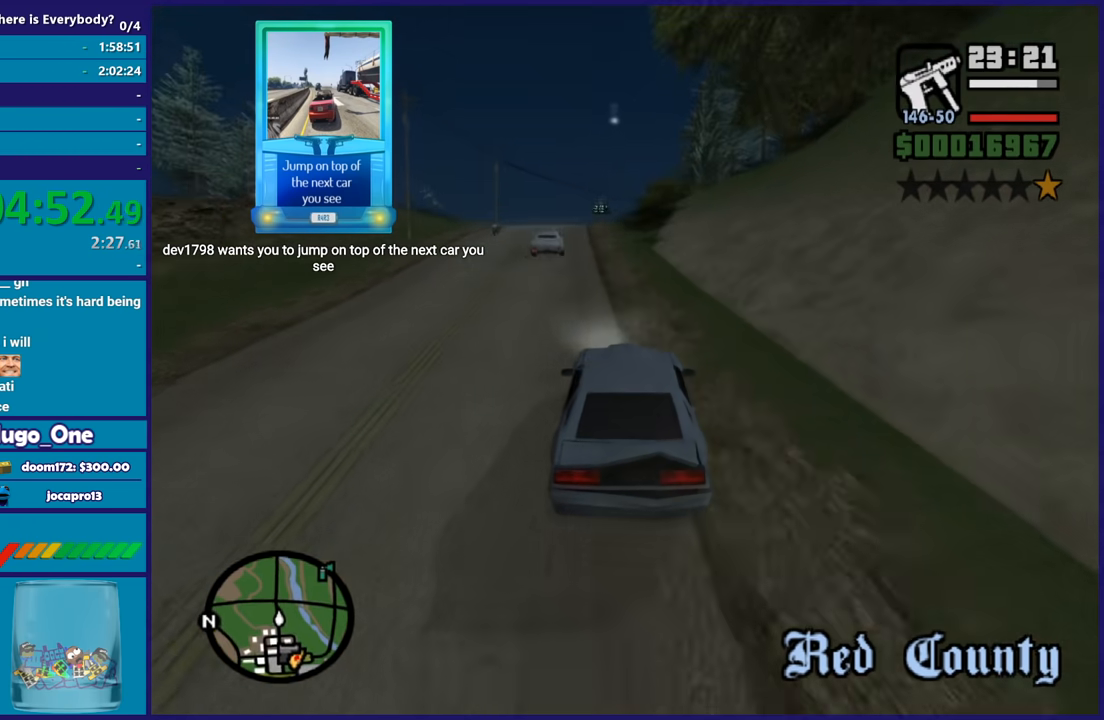
{"buttons": [], "left_stick": "center", "right_stick": "down", "button_events": [[367, "R2", "up"]]}
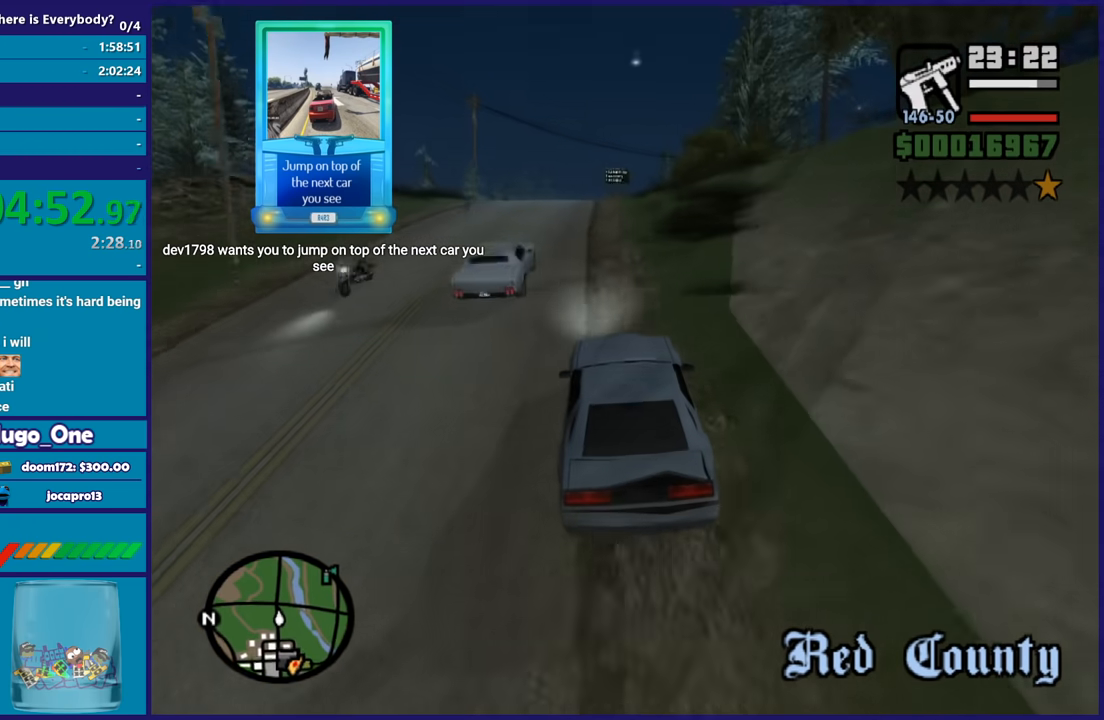
{"buttons": ["L2"], "left_stick": "center", "right_stick": "down", "button_events": [[133, "L2", "down"], [267, "L2", "up"], [334, "L2", "down"]]}
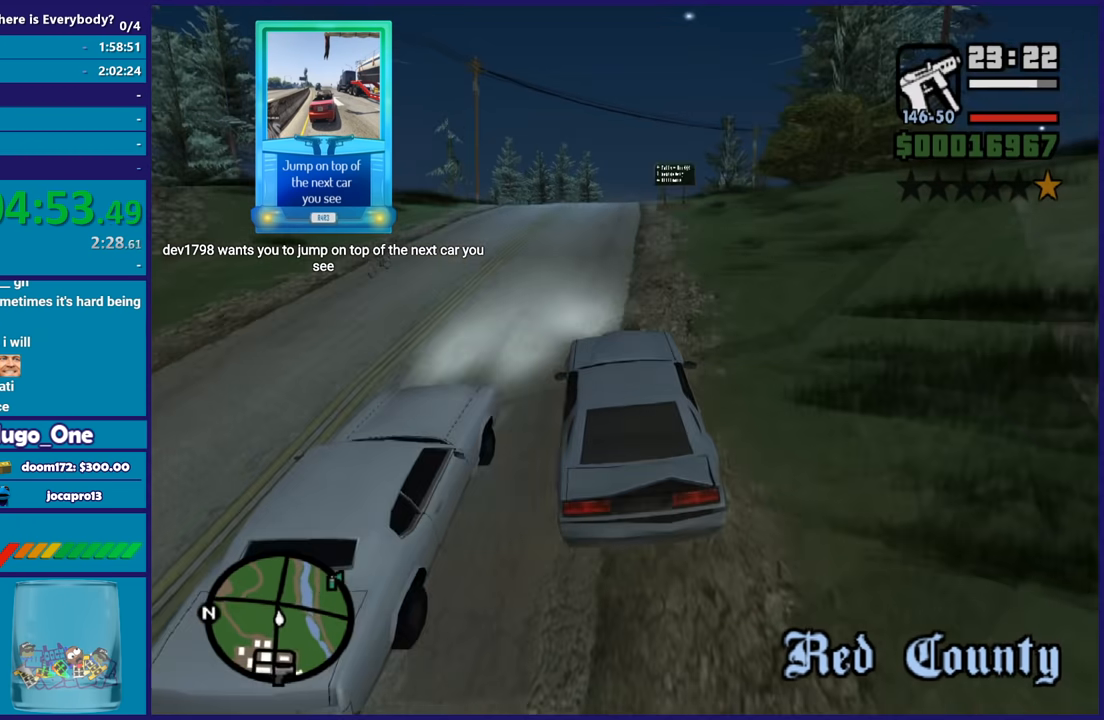
{"buttons": [], "left_stick": "left", "right_stick": "down-left", "button_events": [[267, "L2", "up"]]}
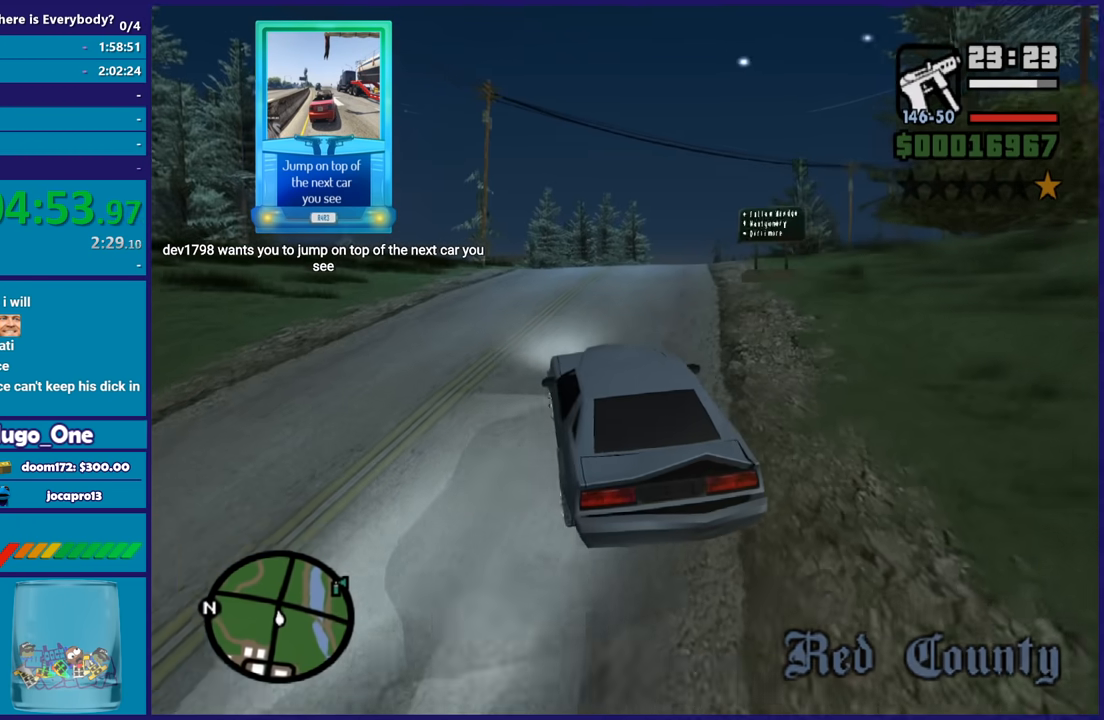
{"buttons": ["L2"], "left_stick": "center", "right_stick": "center", "button_events": [[67, "L2", "down"], [334, "Y", "down"], [467, "Y", "up"]]}
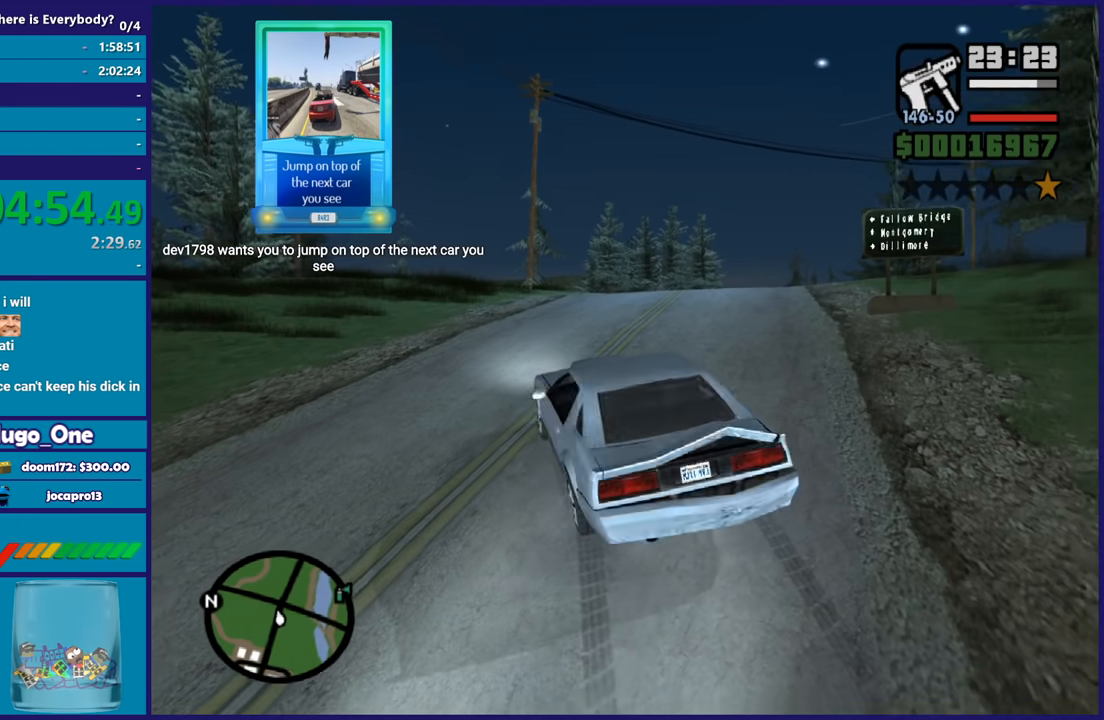
{"buttons": [], "left_stick": "down", "right_stick": "center", "button_events": [[201, "Y", "down"], [234, "L2", "up"], [301, "Y", "up"], [367, "Y", "down"], [467, "Y", "up"]]}
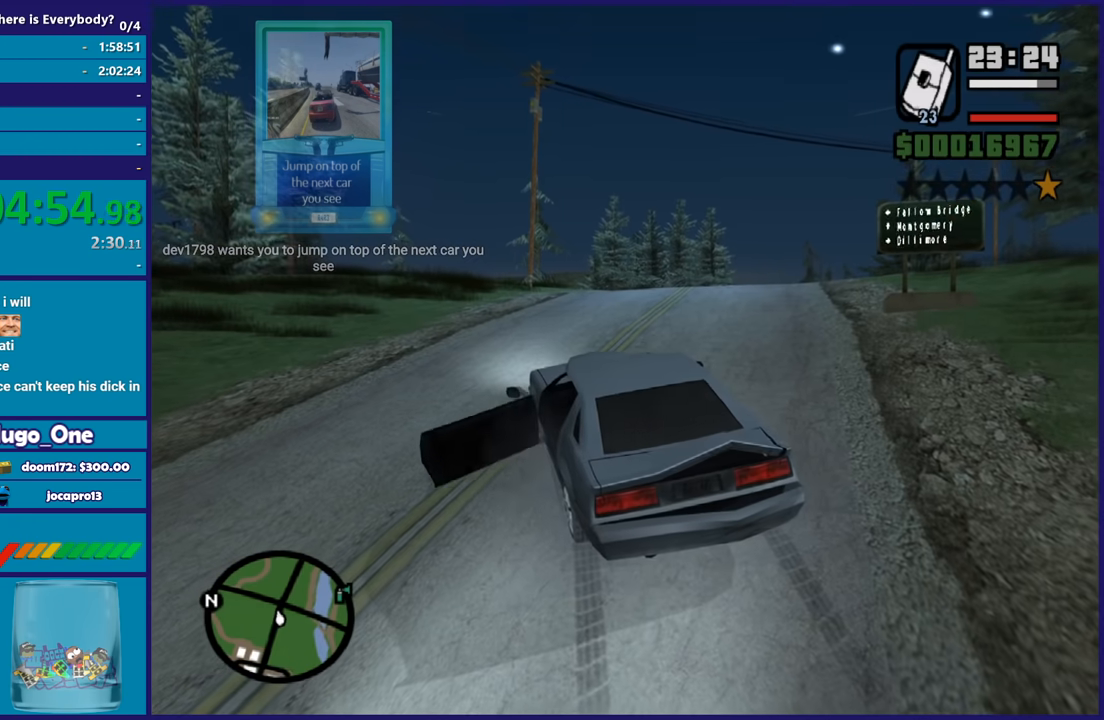
{"buttons": [], "left_stick": "down-right", "right_stick": "right", "button_events": []}
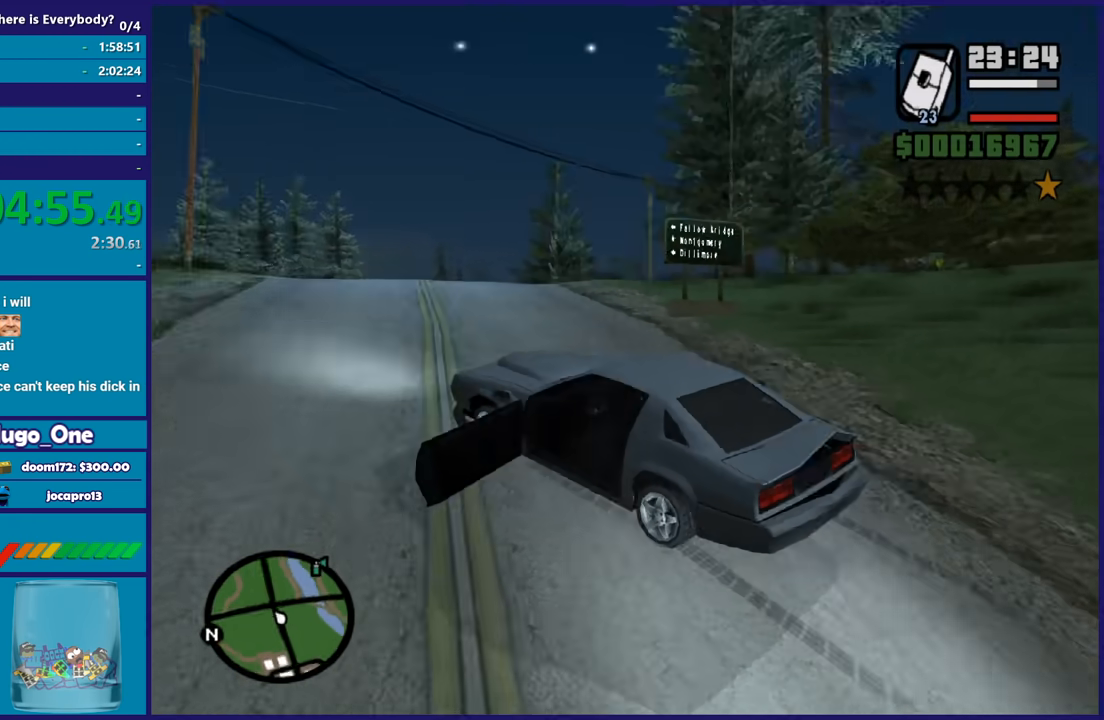
{"buttons": [], "left_stick": "right", "right_stick": "right", "button_events": []}
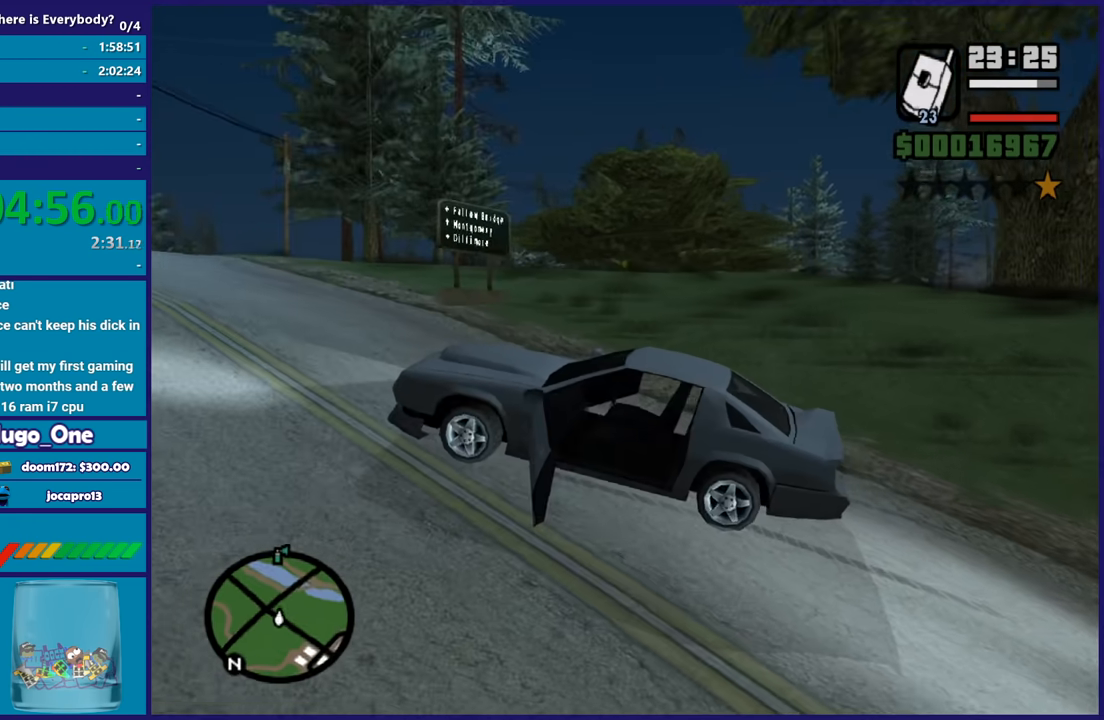
{"buttons": [], "left_stick": "right", "right_stick": "right", "button_events": []}
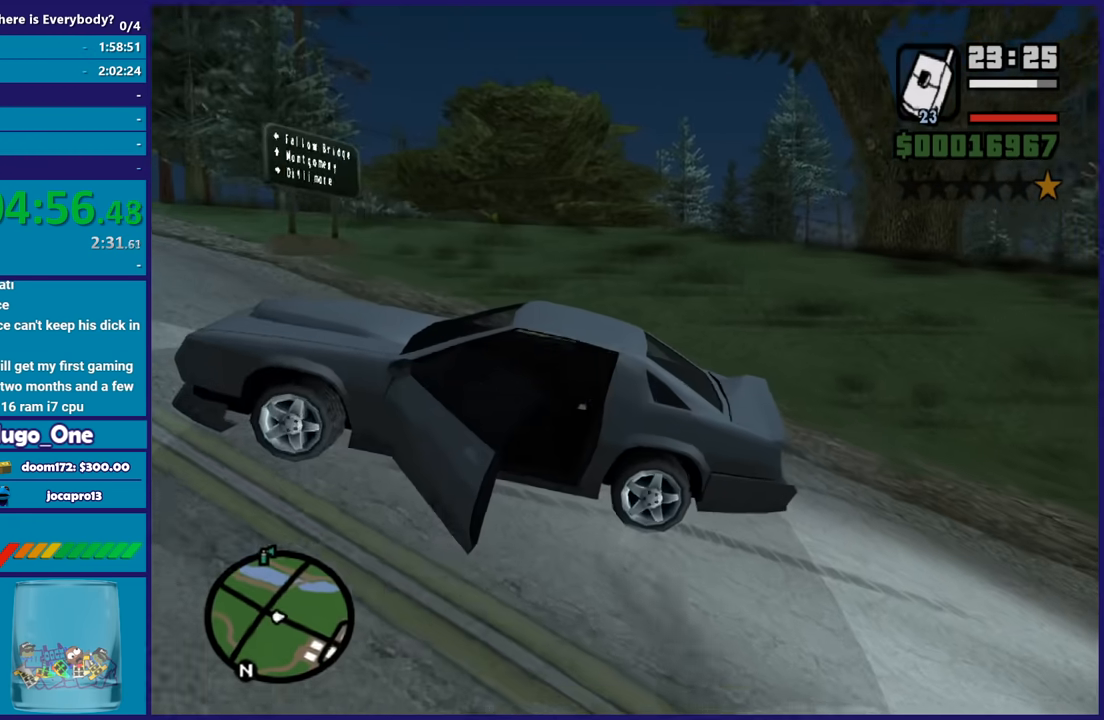
{"buttons": [], "left_stick": "center", "right_stick": "right", "button_events": []}
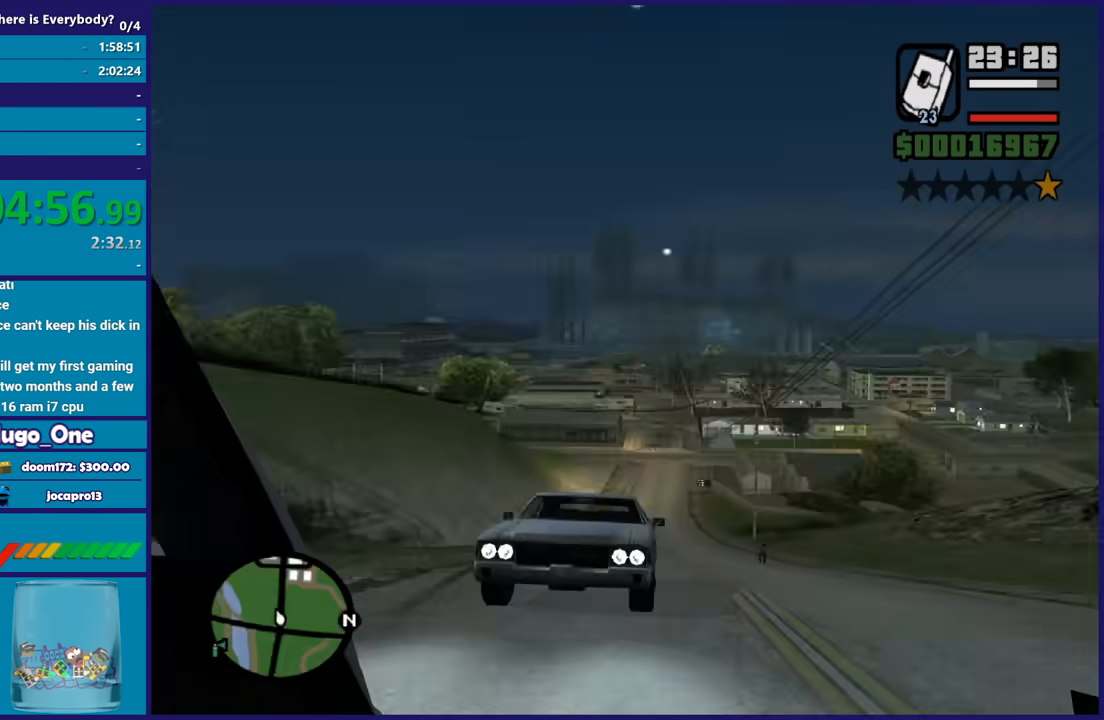
{"buttons": [], "left_stick": "center", "right_stick": "down-left", "button_events": []}
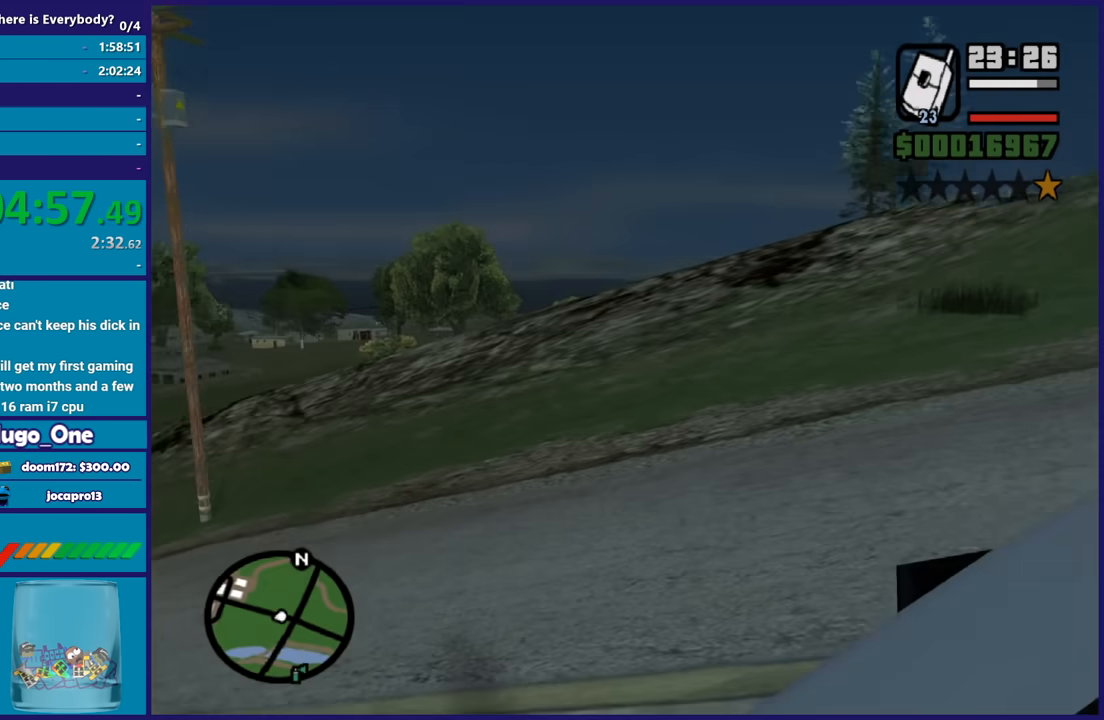
{"buttons": [], "left_stick": "center", "right_stick": "up-left", "button_events": []}
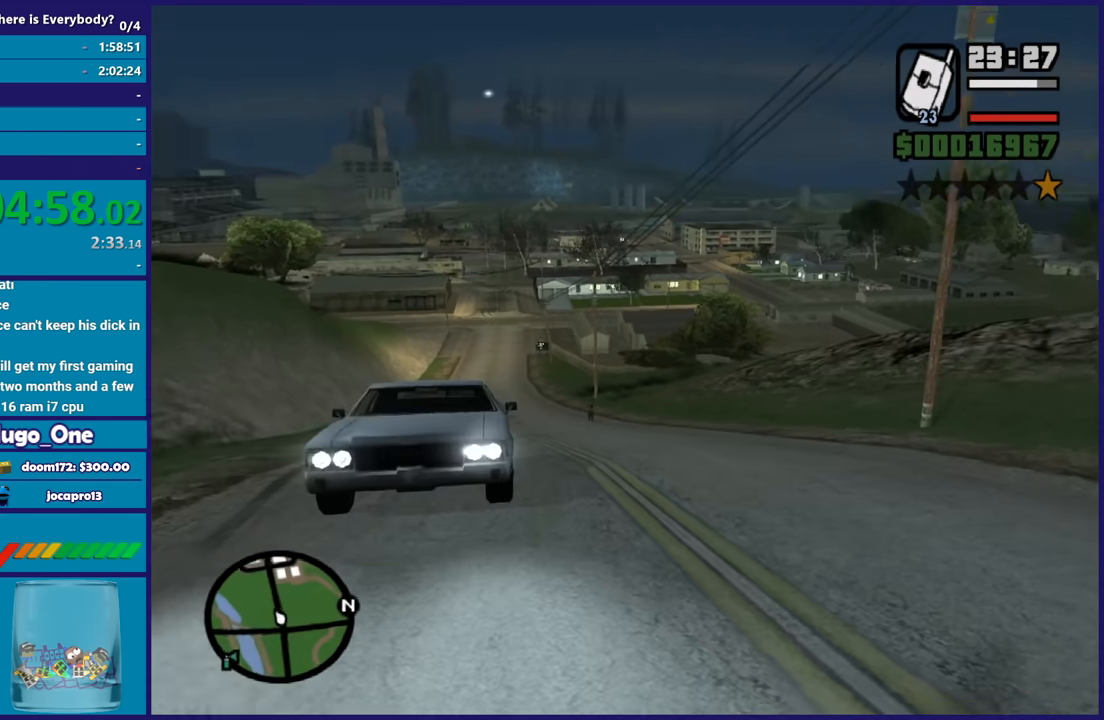
{"buttons": [], "left_stick": "up", "right_stick": "center", "button_events": []}
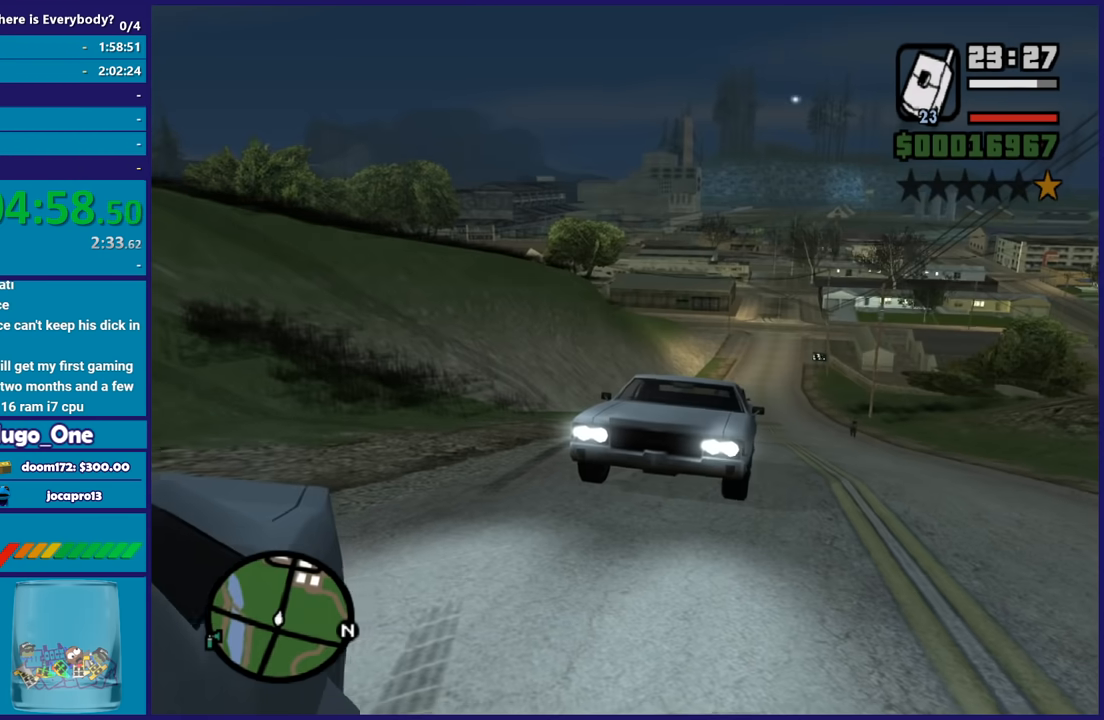
{"buttons": [], "left_stick": "up", "right_stick": "center", "button_events": []}
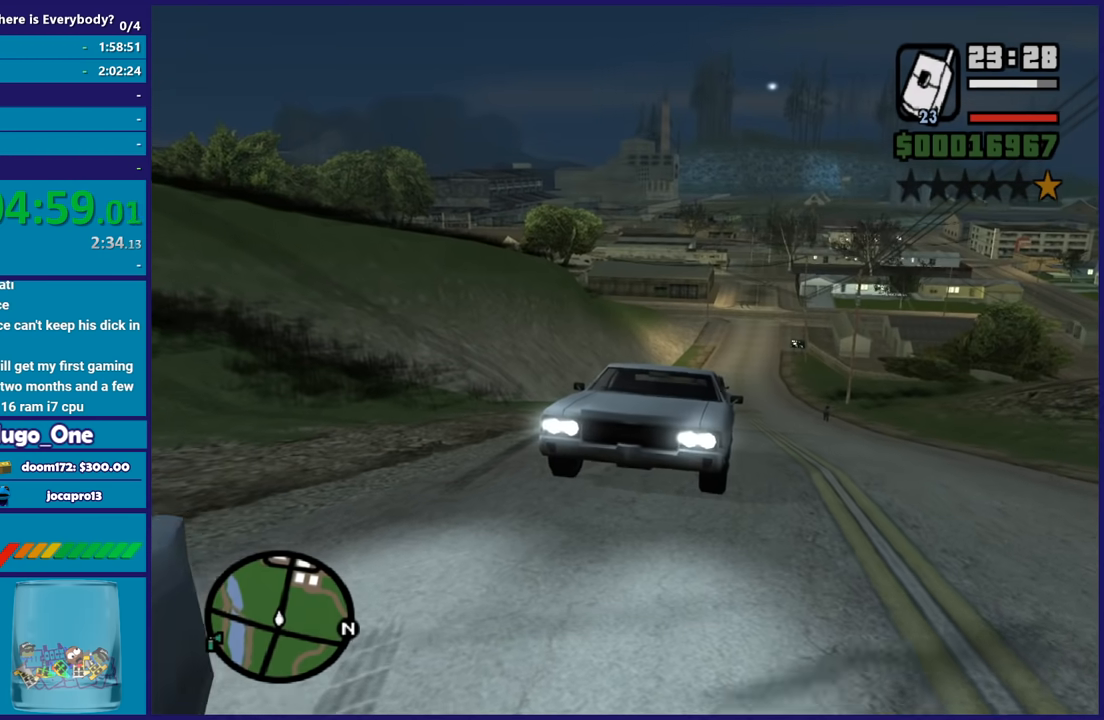
{"buttons": [], "left_stick": "up", "right_stick": "center", "button_events": [[33, "X", "down"], [400, "X", "up"]]}
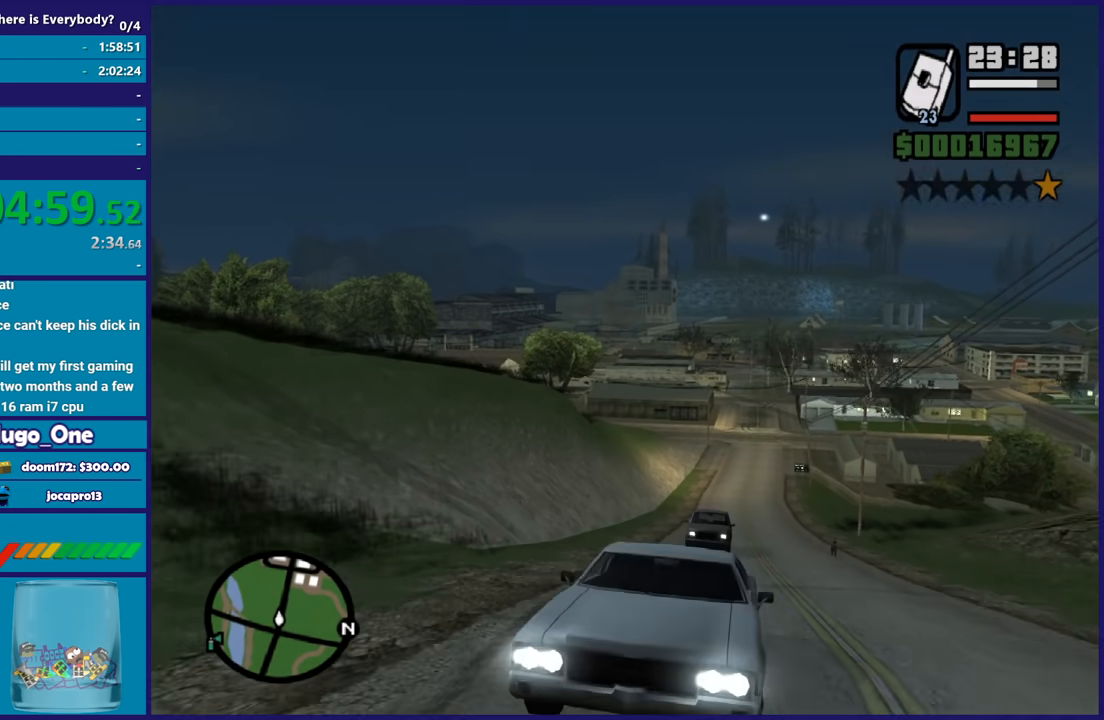
{"buttons": [], "left_stick": "center", "right_stick": "center", "button_events": []}
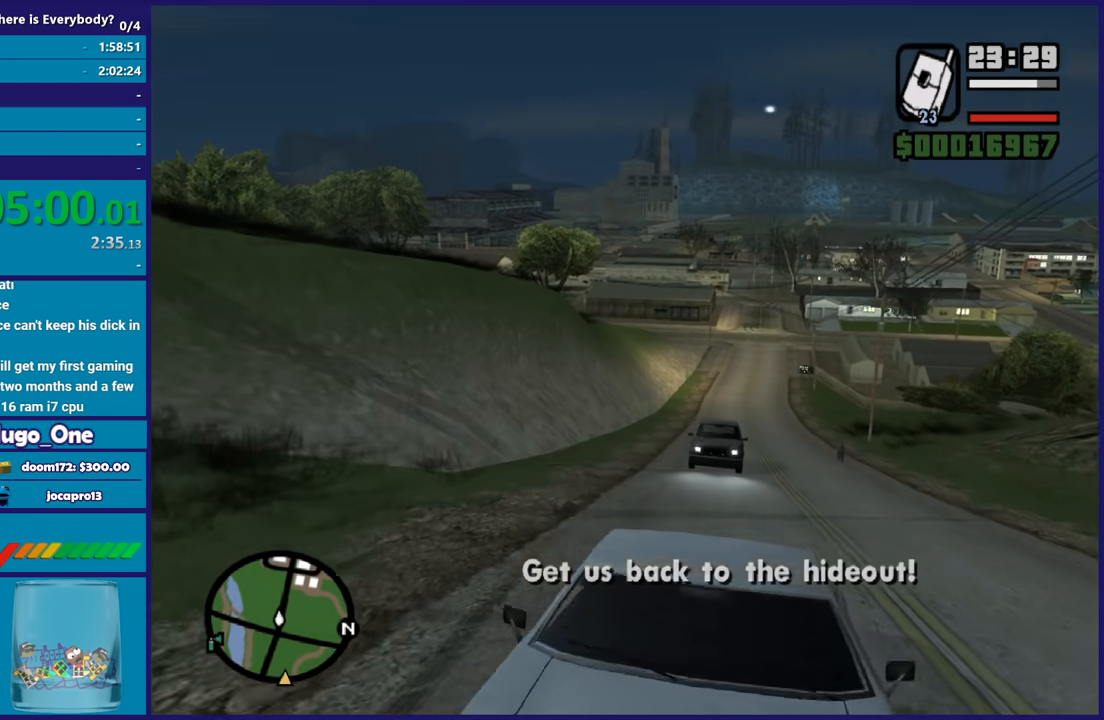
{"buttons": [], "left_stick": "down-right", "right_stick": "right", "button_events": []}
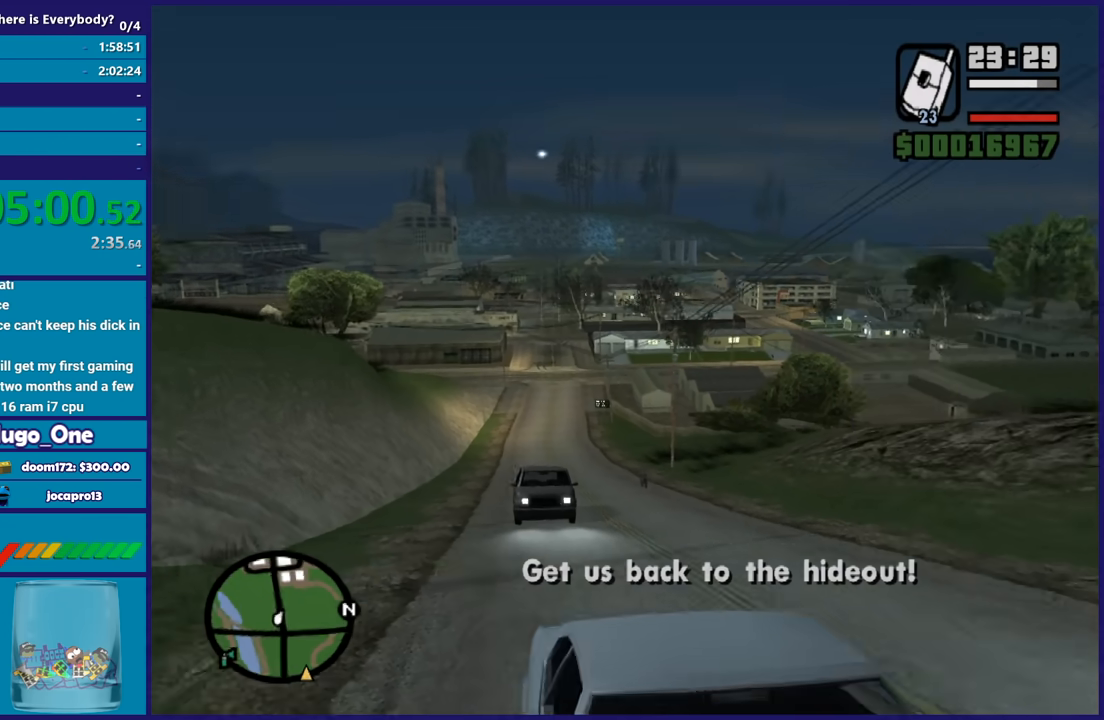
{"buttons": [], "left_stick": "up-right", "right_stick": "right", "button_events": []}
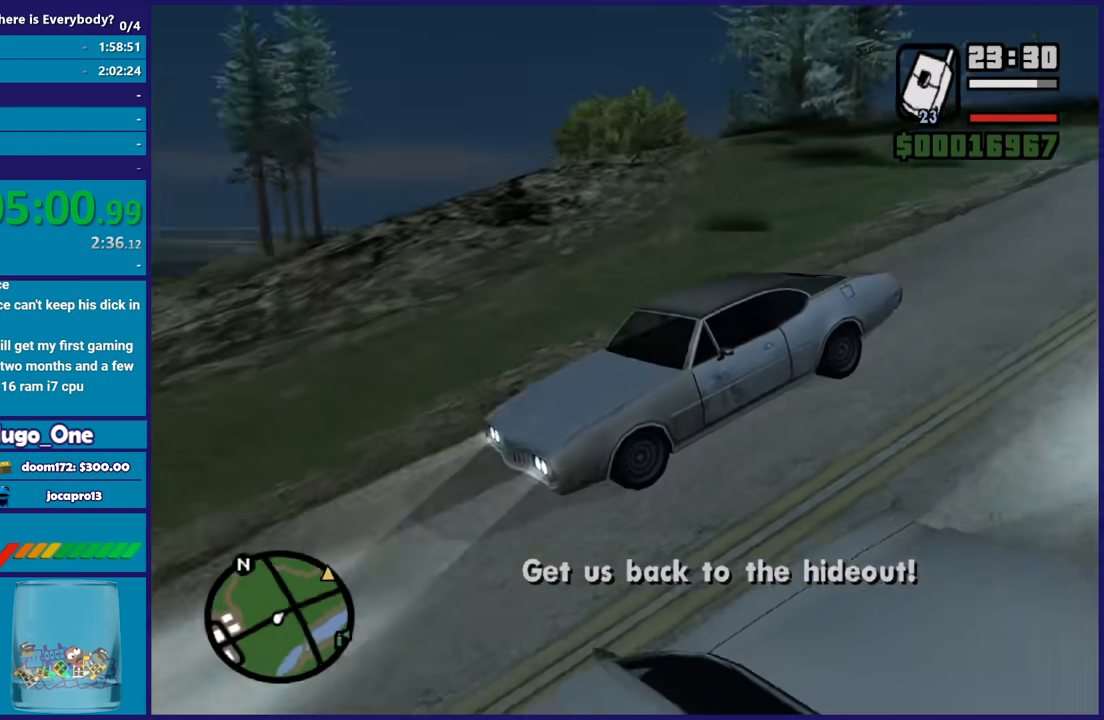
{"buttons": [], "left_stick": "up", "right_stick": "center", "button_events": [[367, "A", "down"], [467, "A", "up"]]}
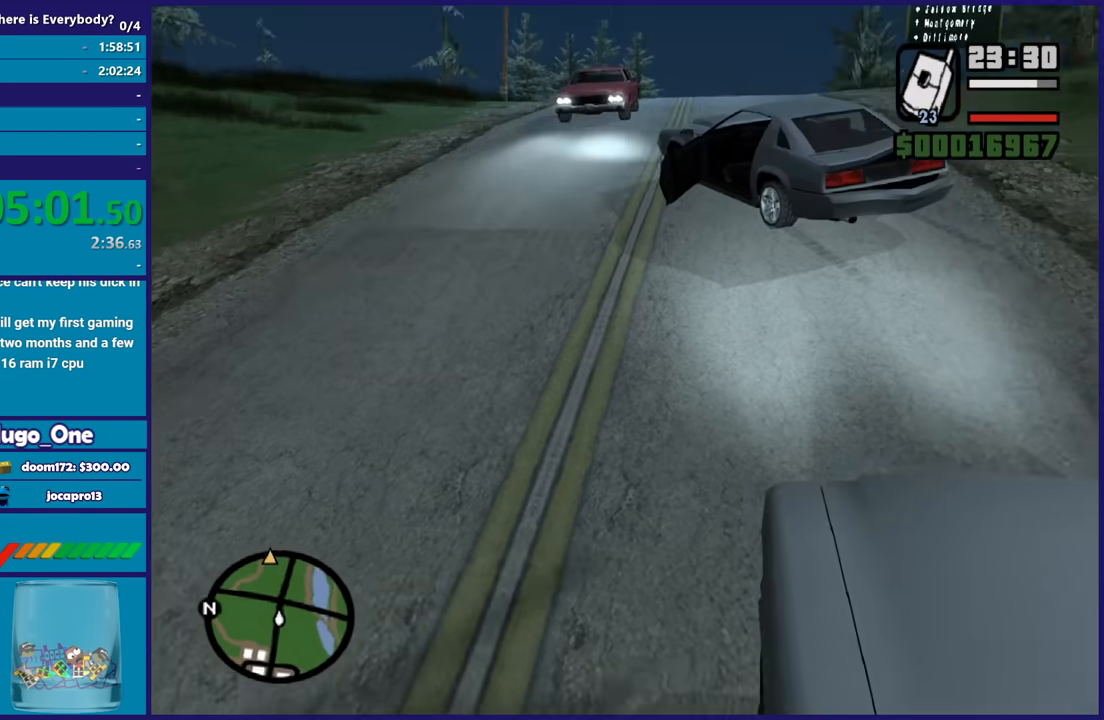
{"buttons": [], "left_stick": "up-right", "right_stick": "center", "button_events": [[34, "A", "down"], [134, "A", "up"], [201, "A", "down"], [334, "A", "up"], [401, "A", "down"], [501, "A", "up"]]}